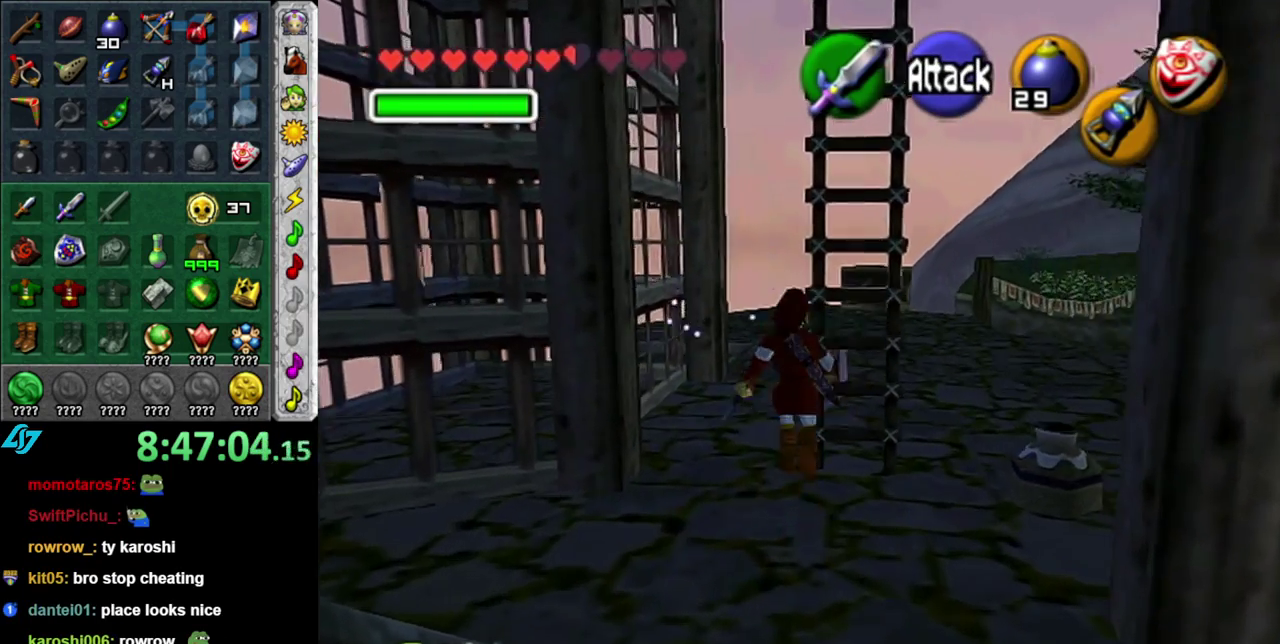
Gameplay with a controller (Nintendo layout); each line is a JSON object with the inputs held at the frame after it. "events" lists button and stick changes between this image and that frame as [ms after this image, input, new state], when the widget could be followed in between. This overlay highlights the sticks when they move; stick clicks (L3 R3) are not distinguishable. Not read: L3 R2 R3 Y.
{"buttons": [], "left_stick": "down", "right_stick": "center", "events": [[83, "left_stick", "center"], [333, "left_stick", "down"]]}
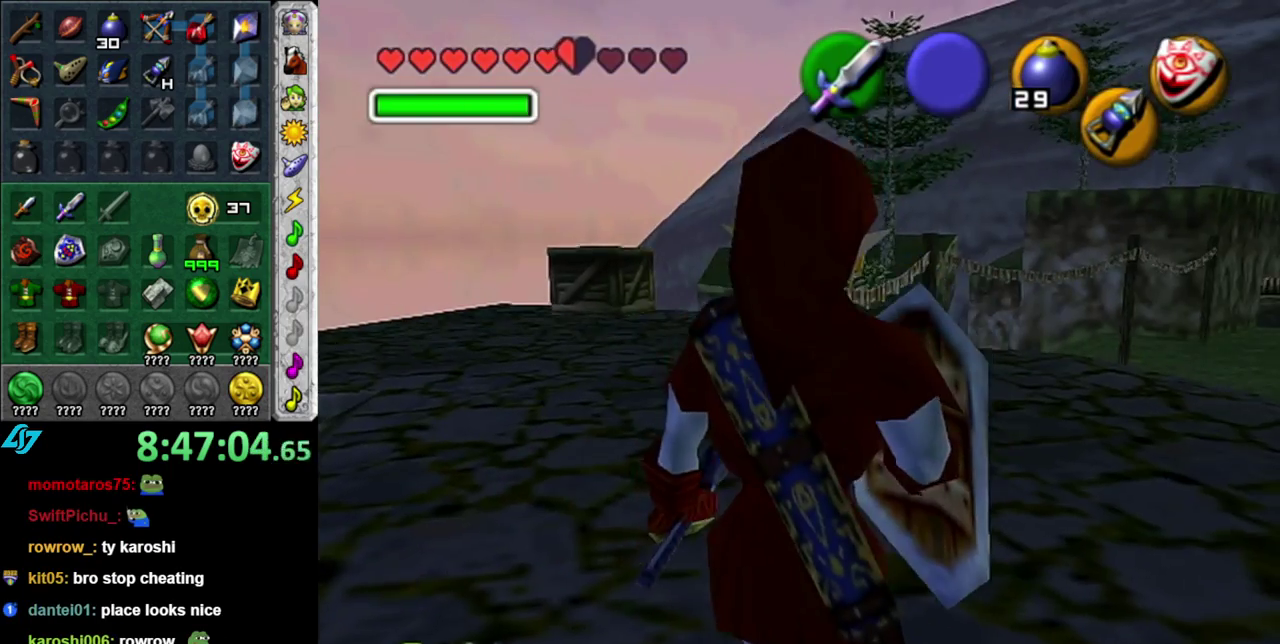
{"buttons": ["L1"], "left_stick": "up", "right_stick": "center", "events": [[367, "L1", "down"], [433, "left_stick", "up"]]}
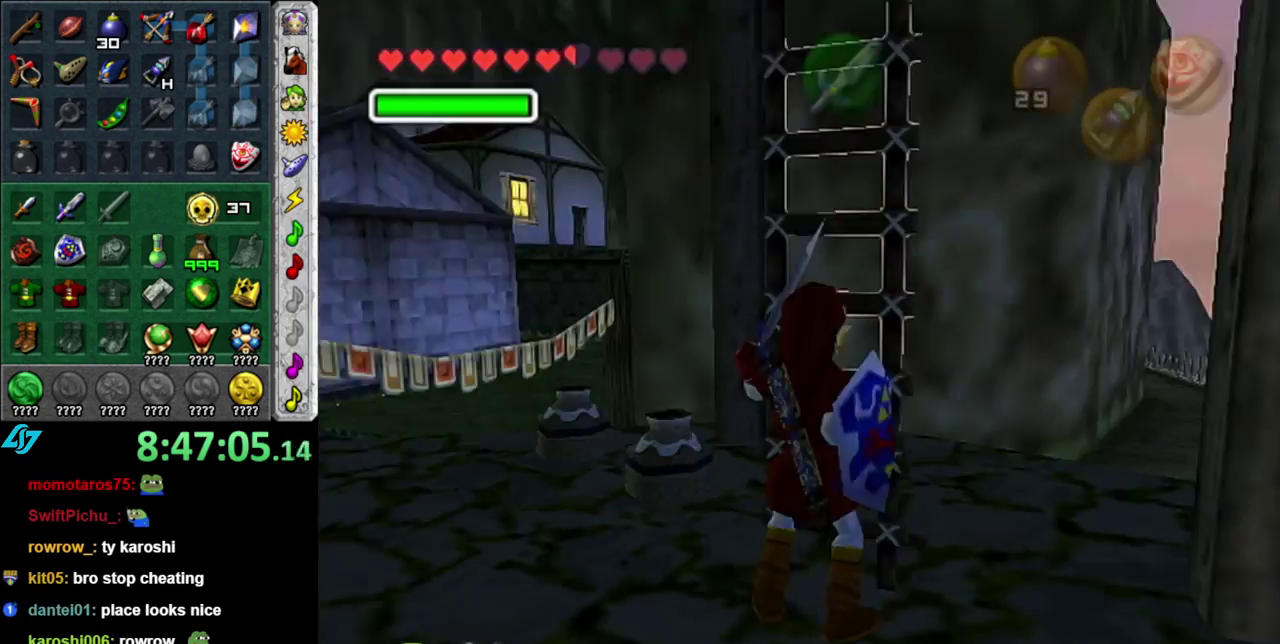
{"buttons": [], "left_stick": "up", "right_stick": "center", "events": [[83, "L1", "up"]]}
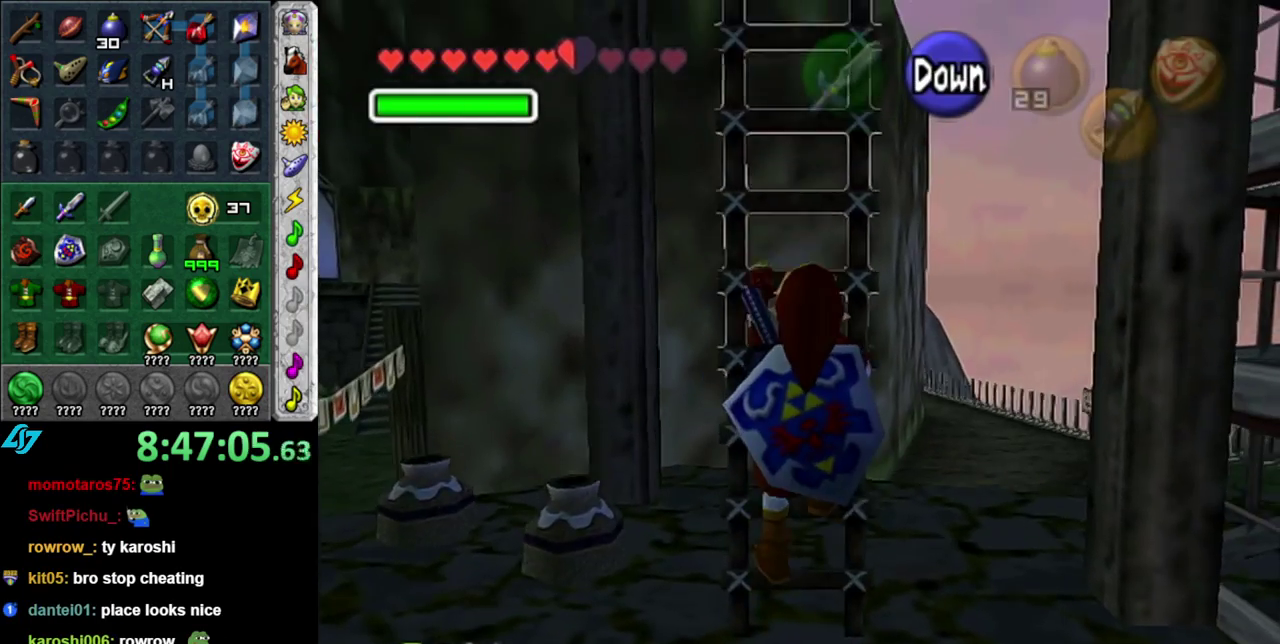
{"buttons": [], "left_stick": "up", "right_stick": "center", "events": []}
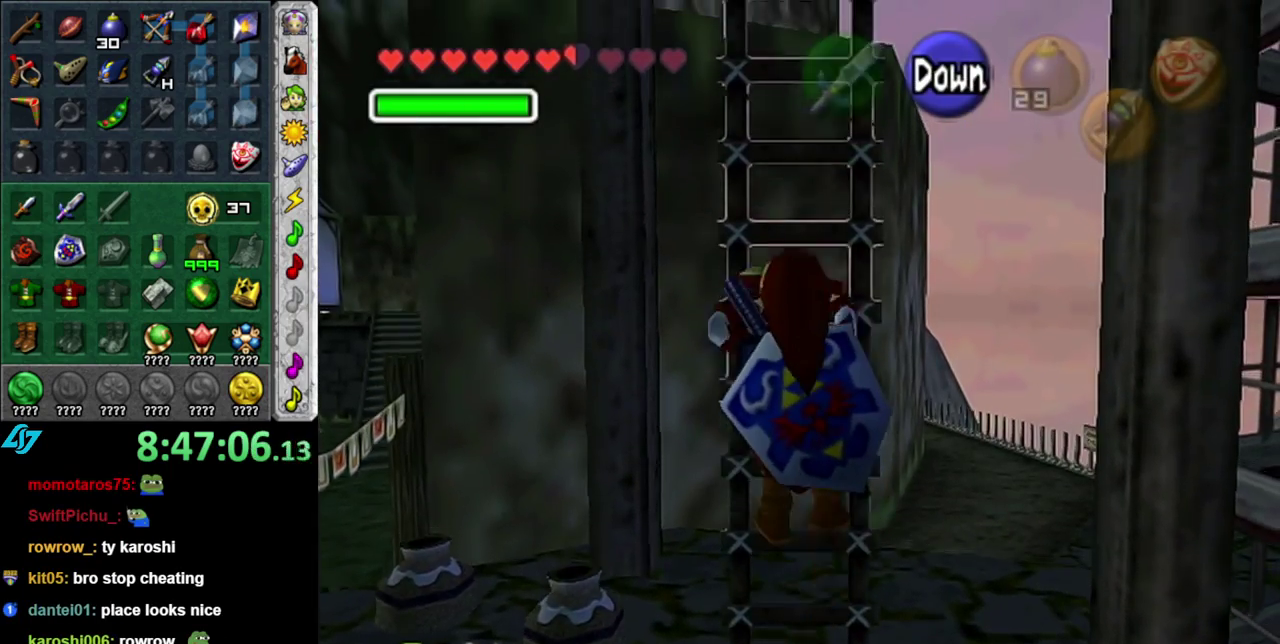
{"buttons": [], "left_stick": "up", "right_stick": "center", "events": []}
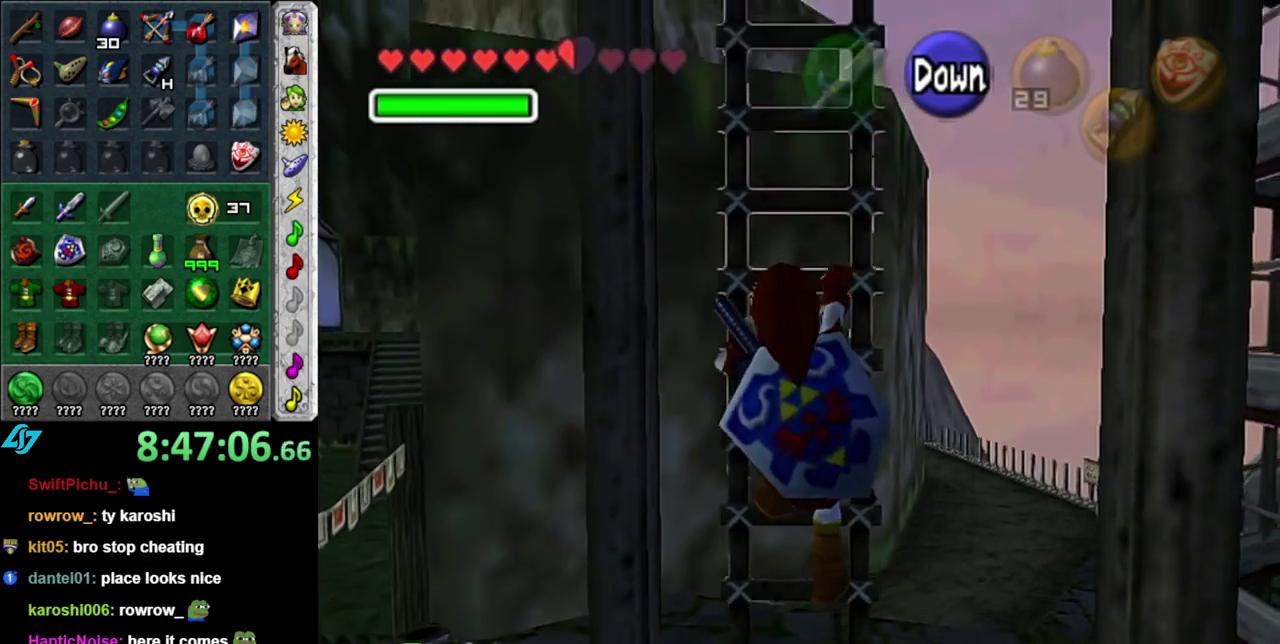
{"buttons": [], "left_stick": "up", "right_stick": "center", "events": []}
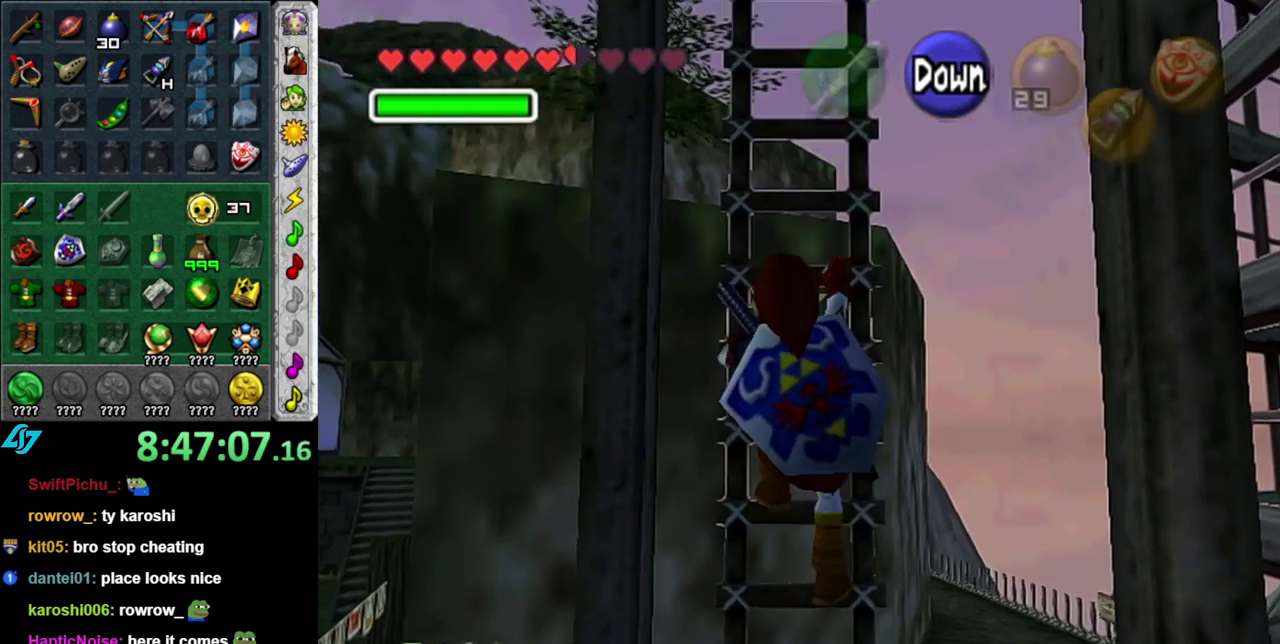
{"buttons": [], "left_stick": "up", "right_stick": "center", "events": []}
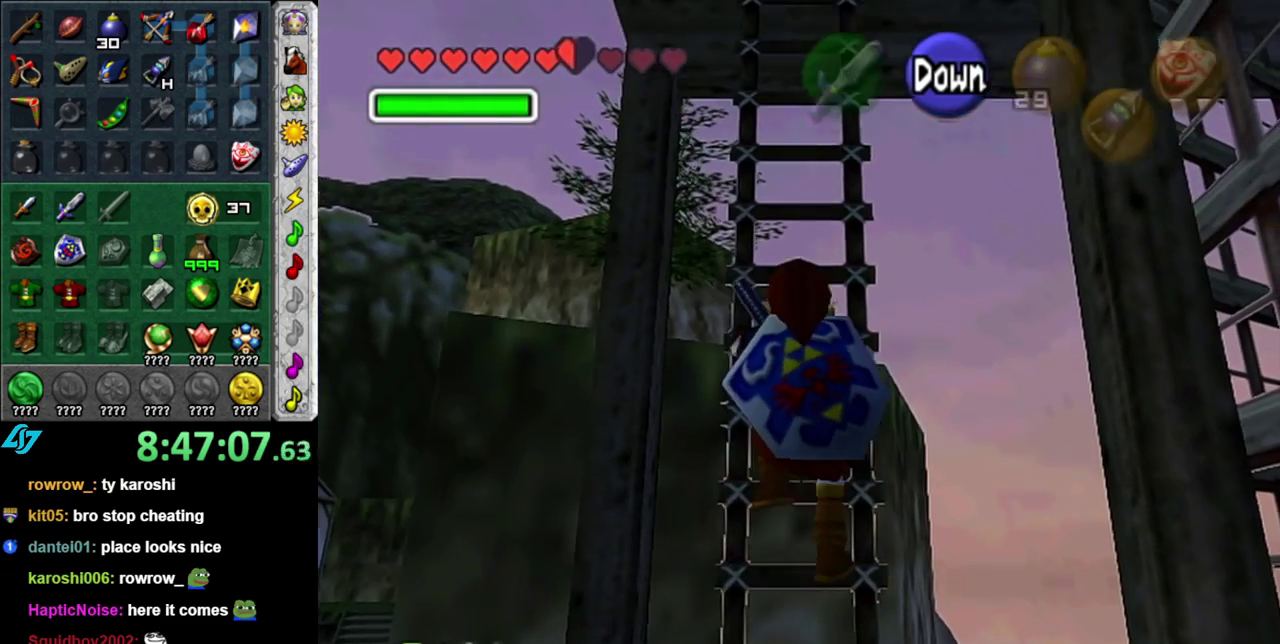
{"buttons": [], "left_stick": "up", "right_stick": "center", "events": []}
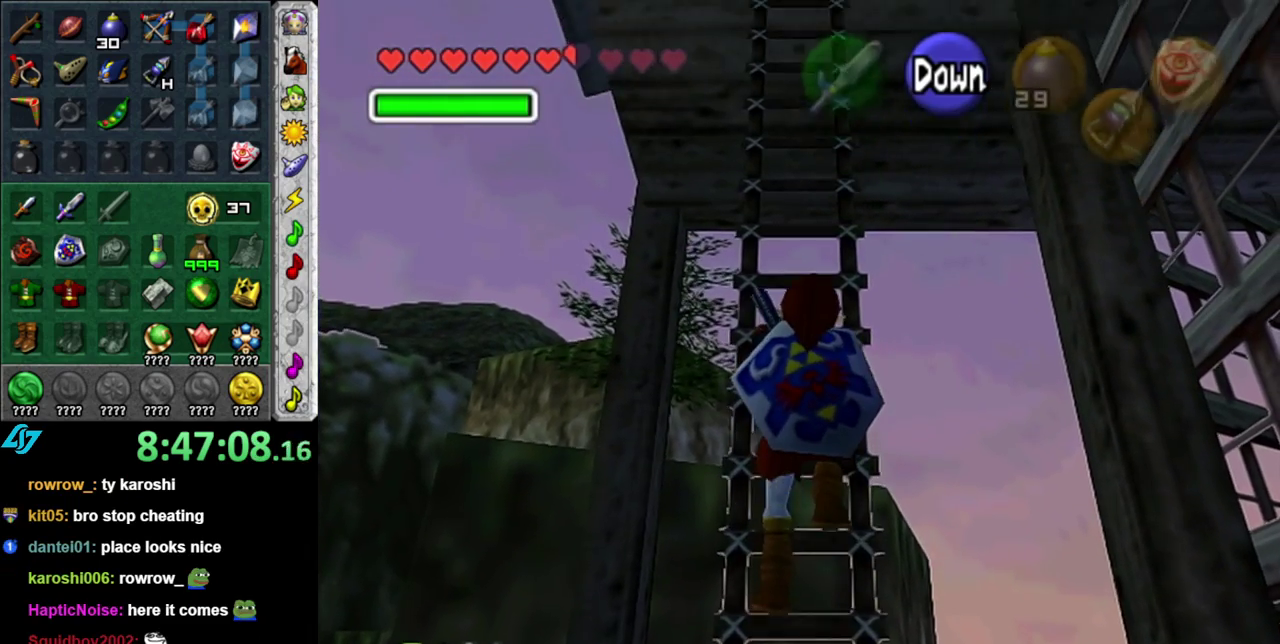
{"buttons": [], "left_stick": "up", "right_stick": "center", "events": []}
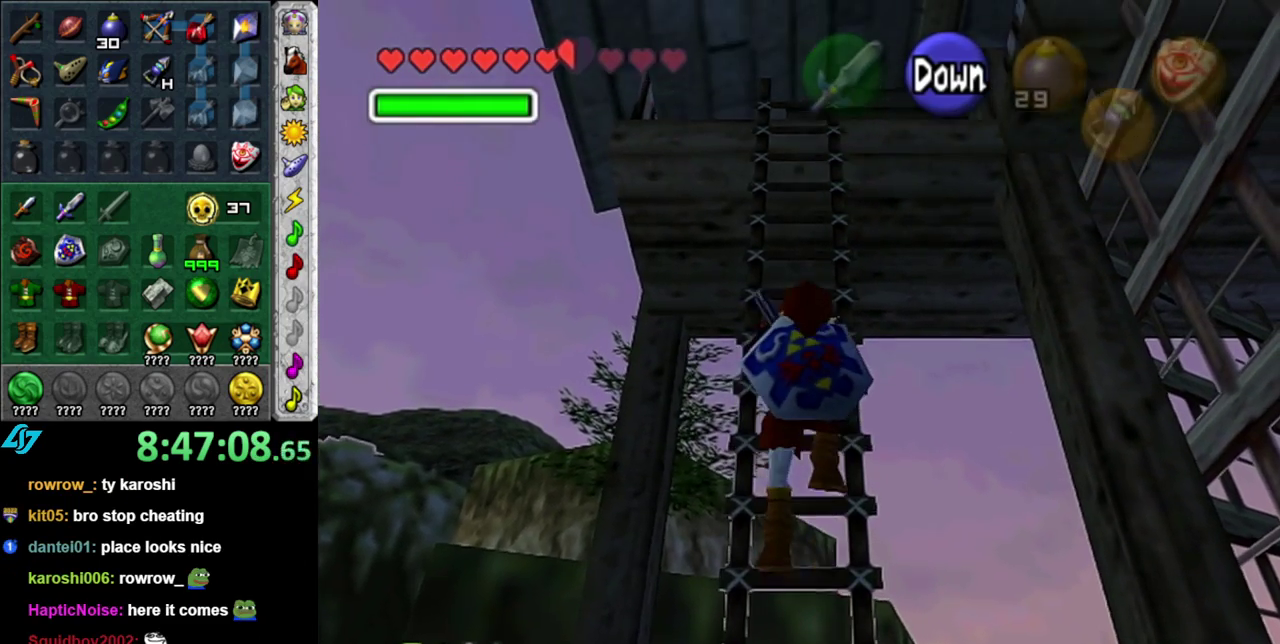
{"buttons": [], "left_stick": "up", "right_stick": "center", "events": []}
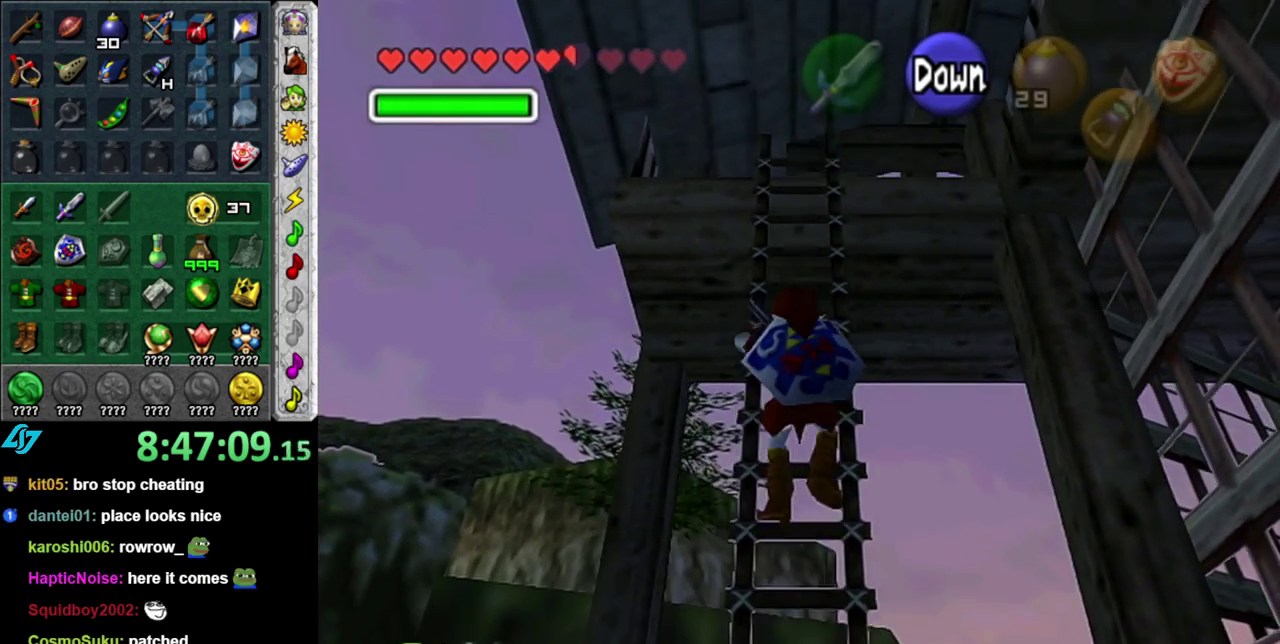
{"buttons": [], "left_stick": "up", "right_stick": "center", "events": []}
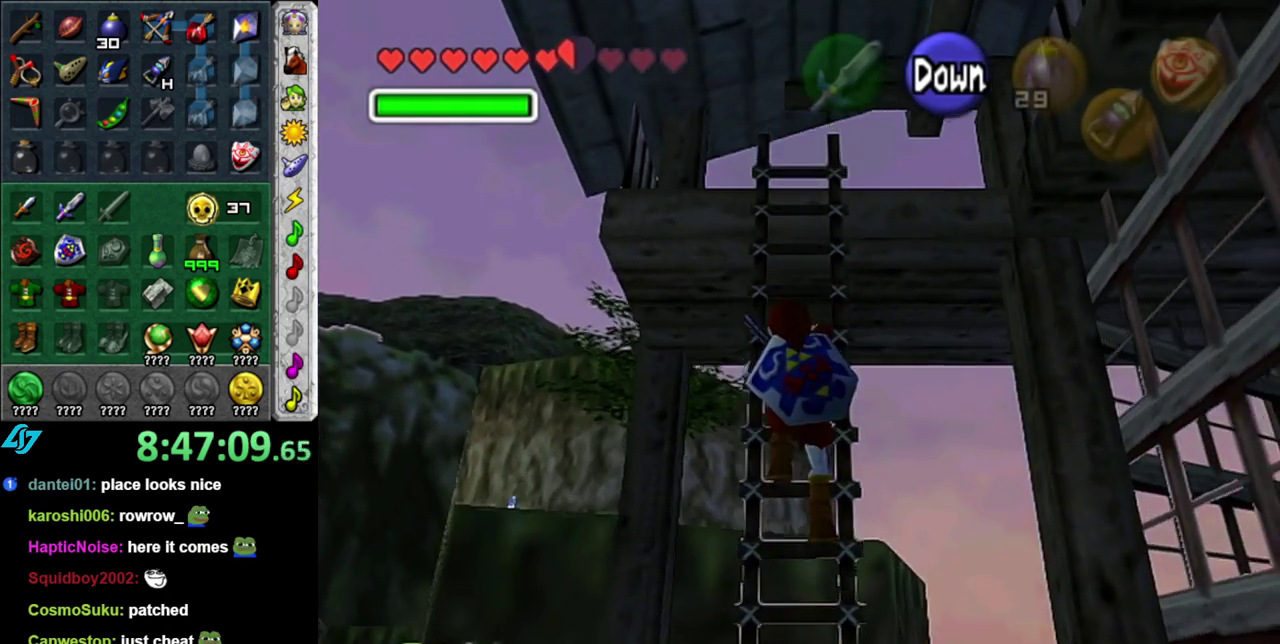
{"buttons": [], "left_stick": "up", "right_stick": "center", "events": []}
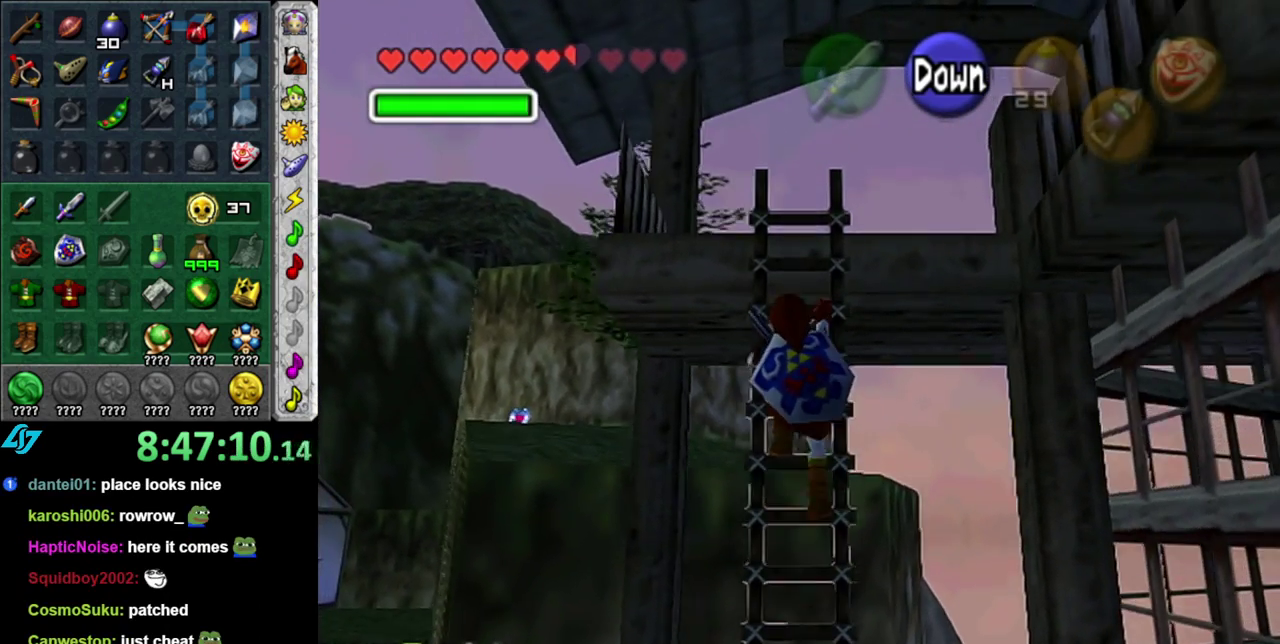
{"buttons": [], "left_stick": "up", "right_stick": "center", "events": []}
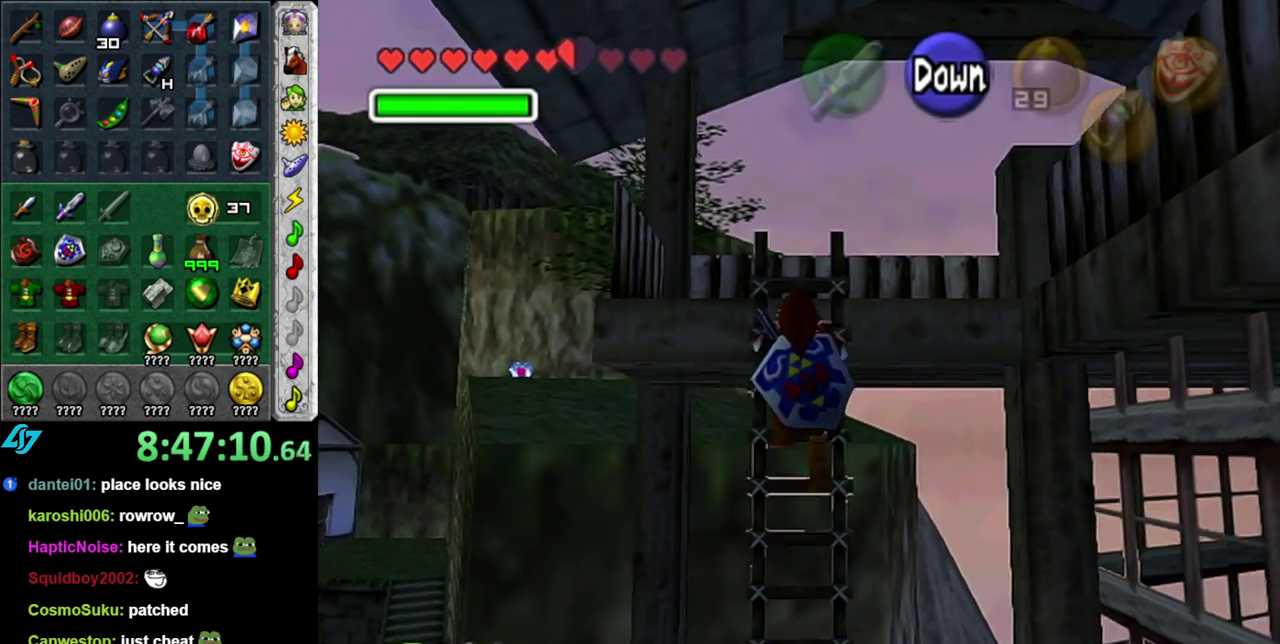
{"buttons": [], "left_stick": "up", "right_stick": "center", "events": []}
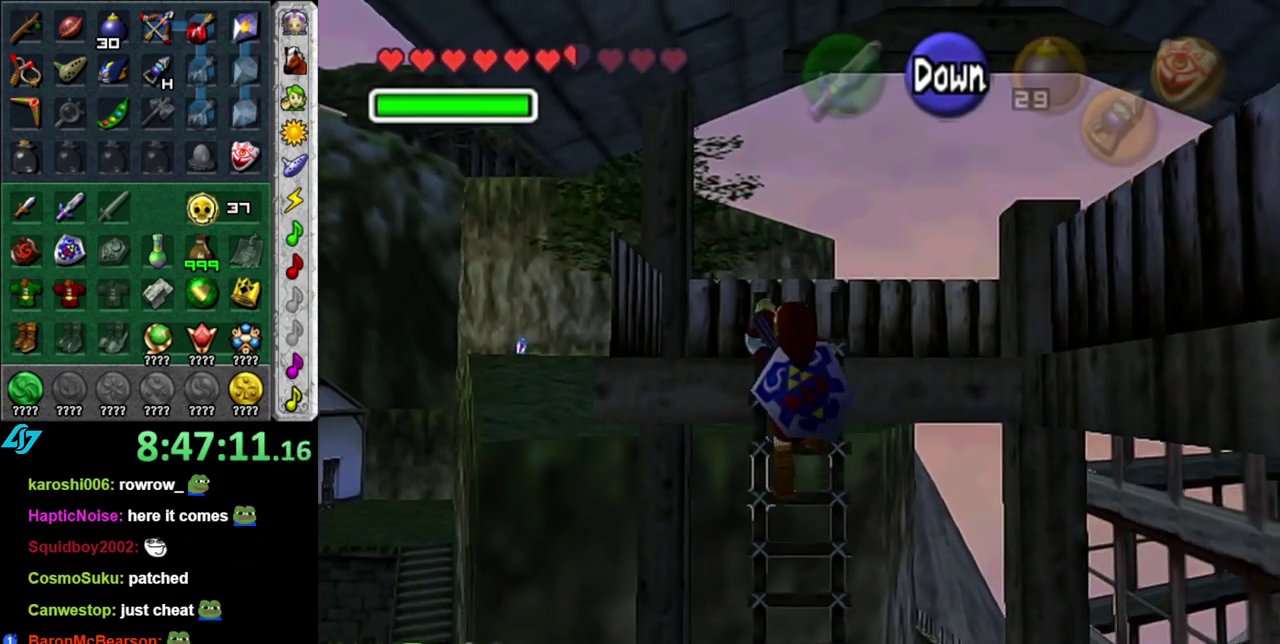
{"buttons": [], "left_stick": "up", "right_stick": "center", "events": []}
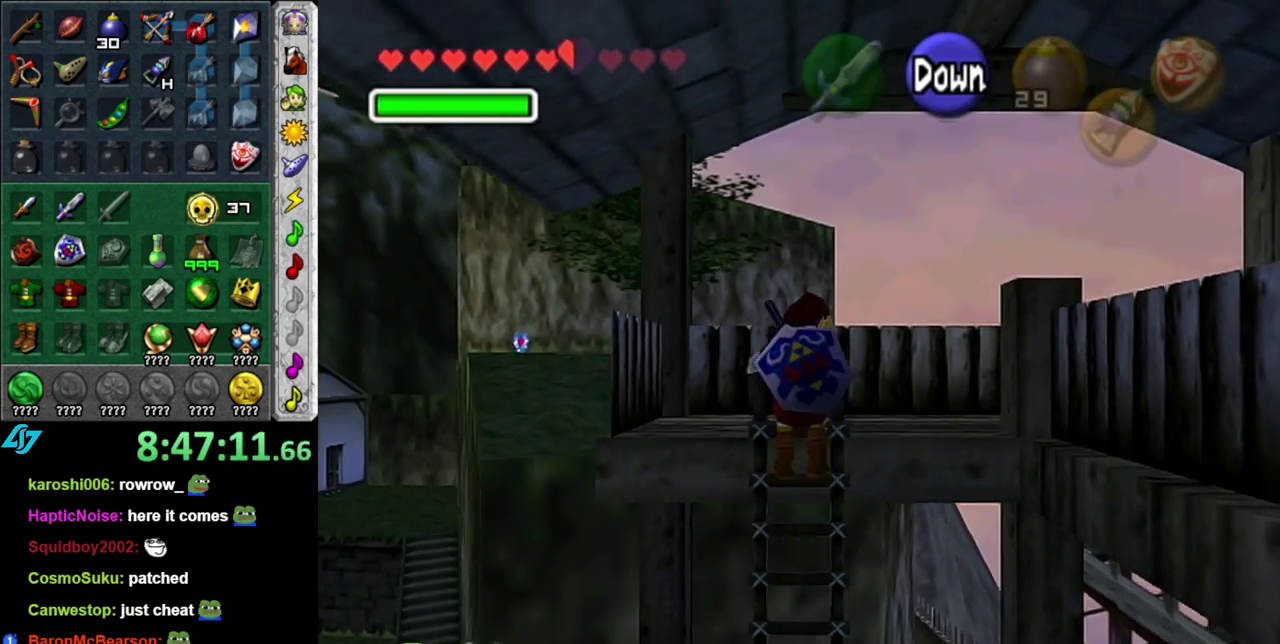
{"buttons": [], "left_stick": "up", "right_stick": "center", "events": []}
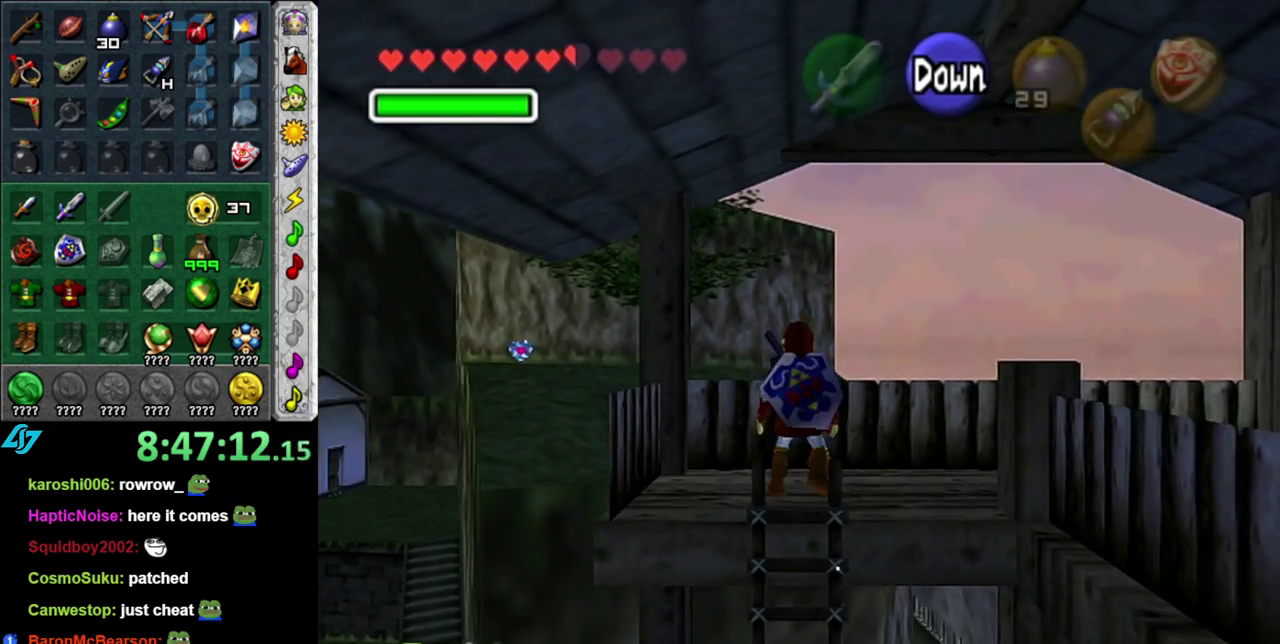
{"buttons": ["A"], "left_stick": "up", "right_stick": "center", "events": [[183, "left_stick", "up-left"], [367, "left_stick", "up"], [483, "A", "down"]]}
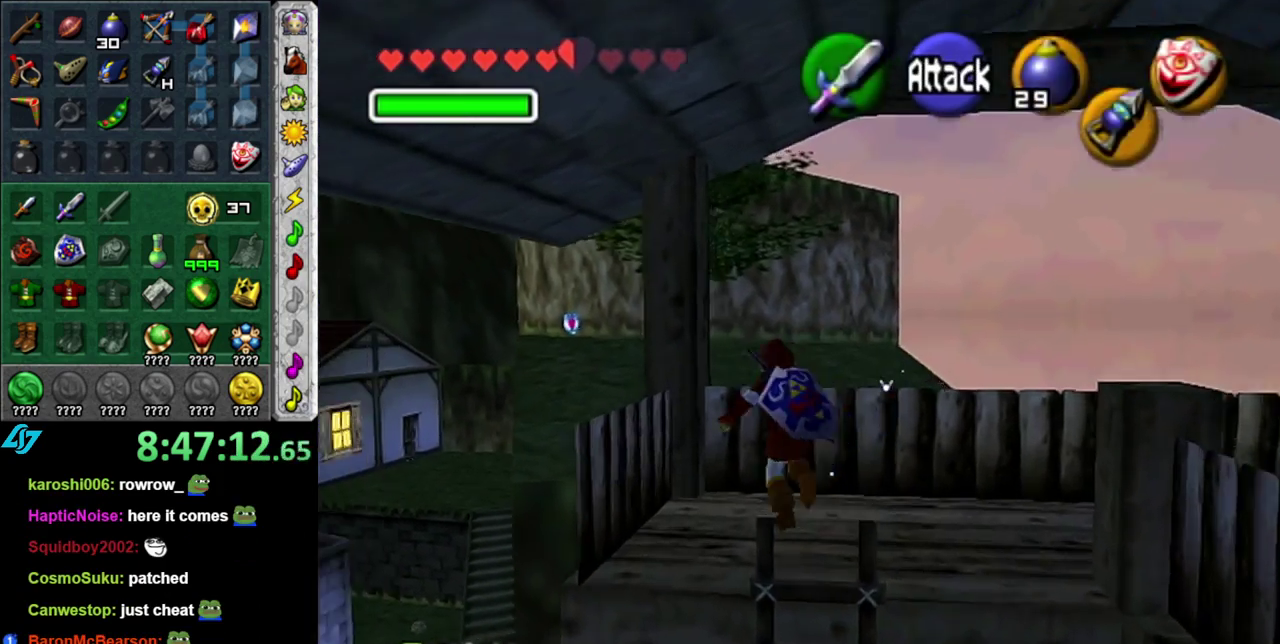
{"buttons": [], "left_stick": "up", "right_stick": "center", "events": [[117, "A", "up"]]}
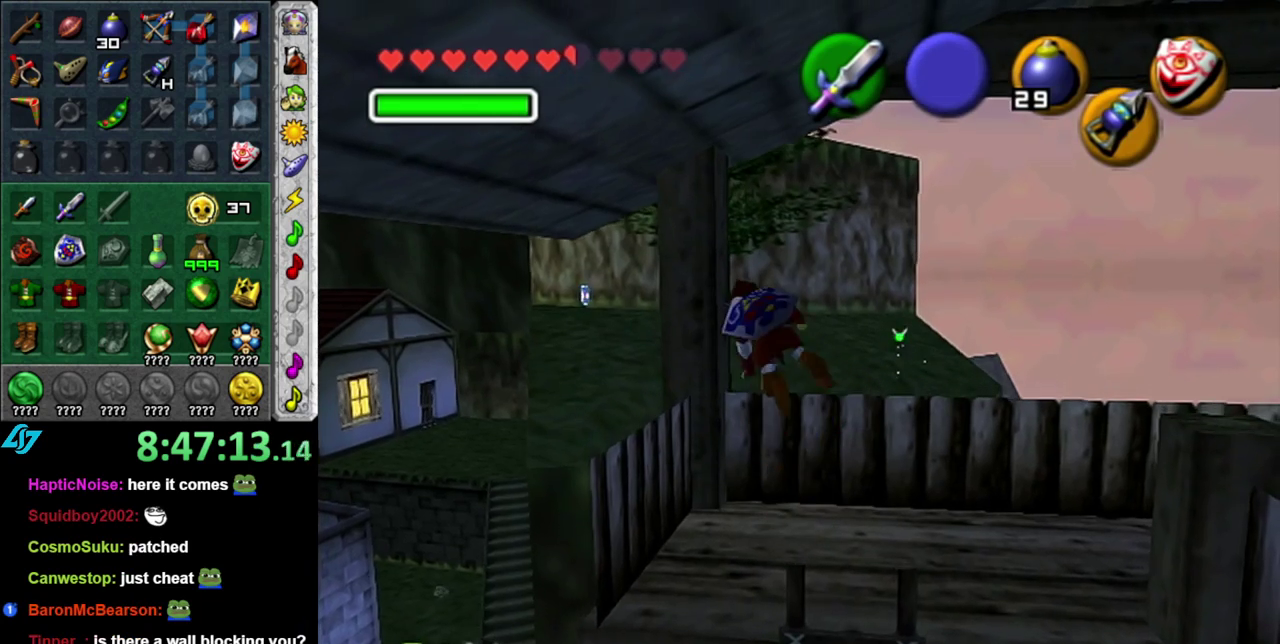
{"buttons": ["A"], "left_stick": "up", "right_stick": "center", "events": [[267, "A", "down"]]}
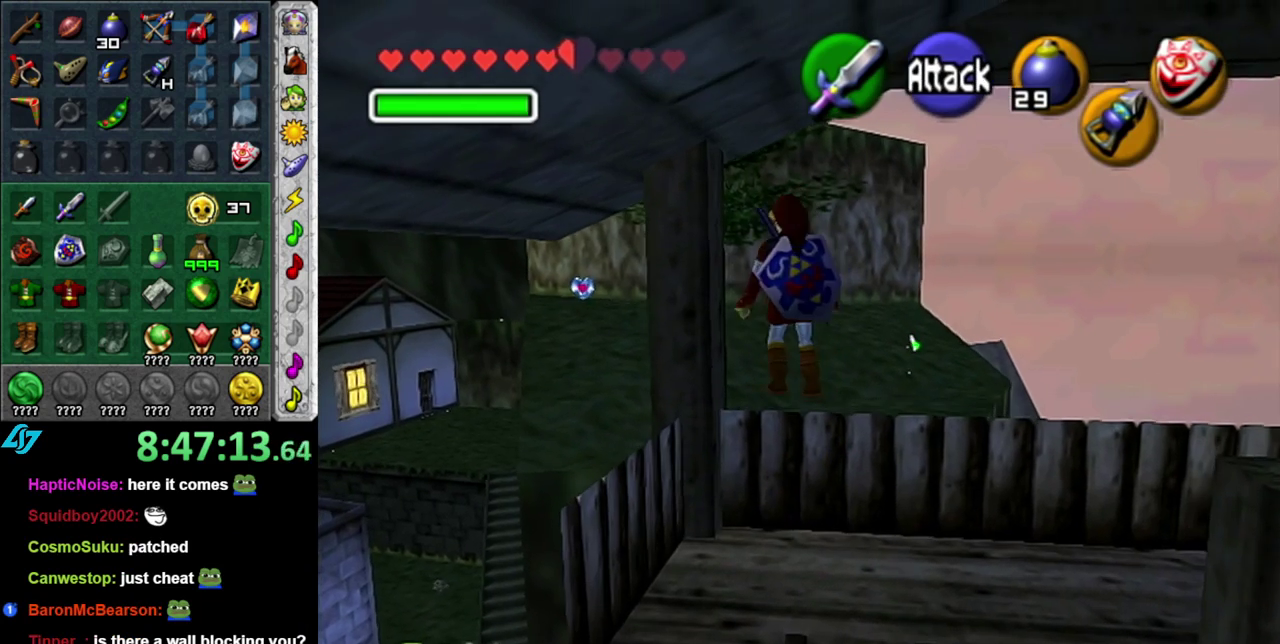
{"buttons": ["A"], "left_stick": "up", "right_stick": "center", "events": []}
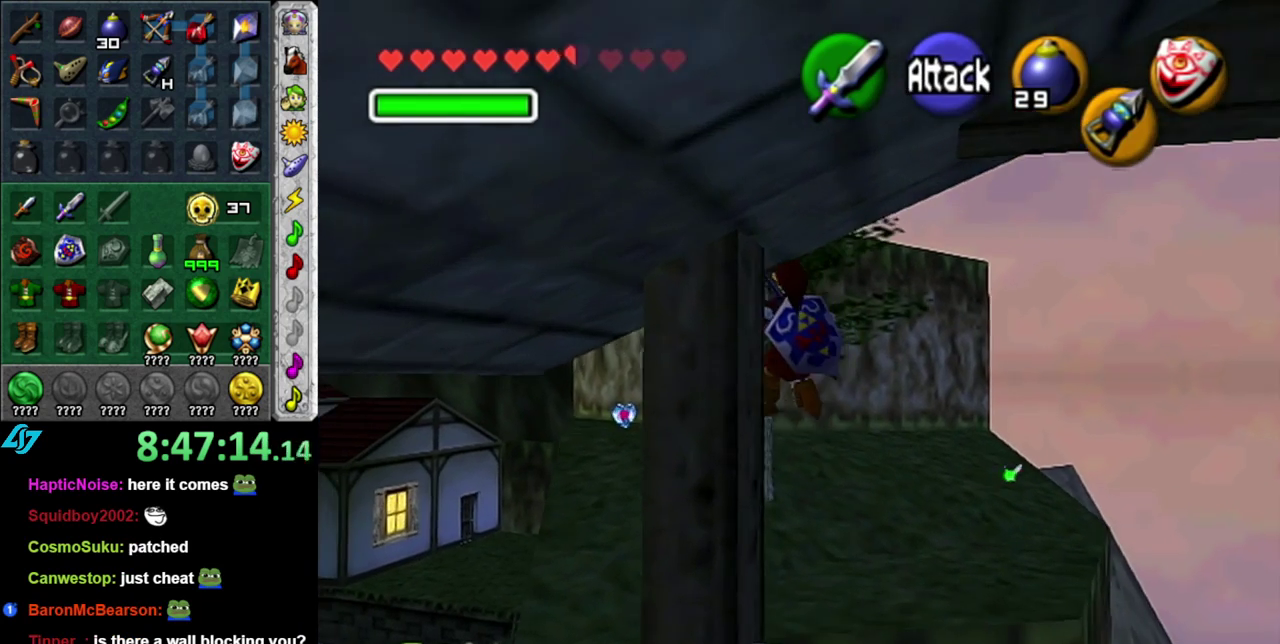
{"buttons": ["A"], "left_stick": "up", "right_stick": "center", "events": []}
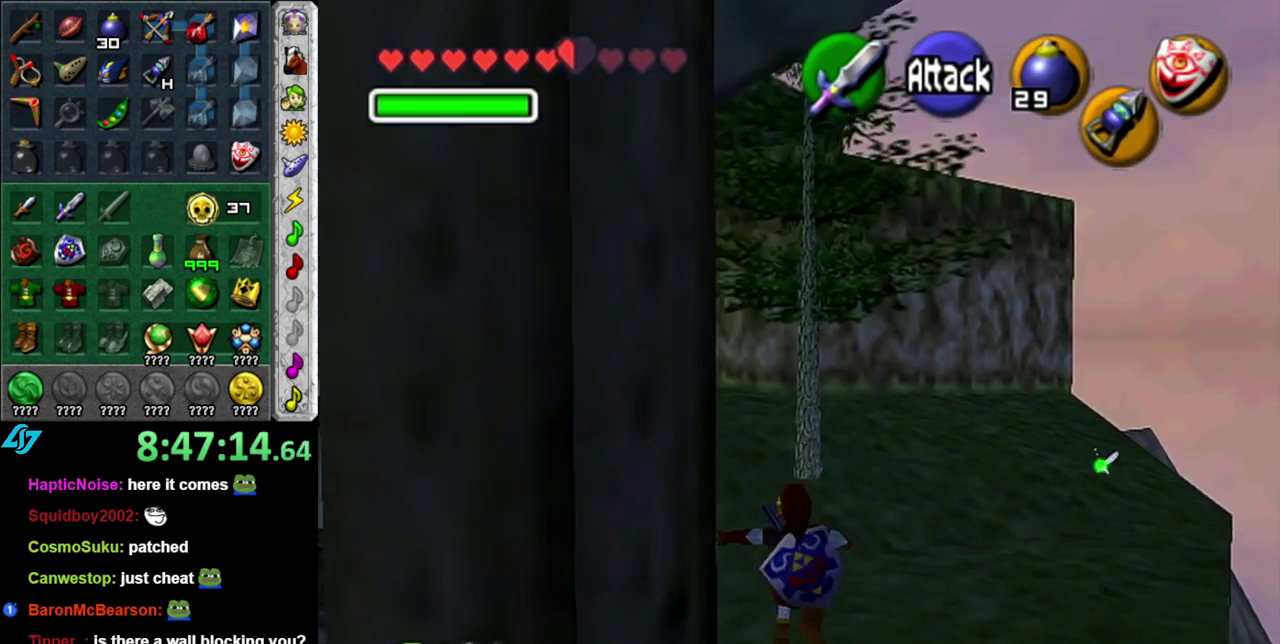
{"buttons": ["A"], "left_stick": "up", "right_stick": "center", "events": []}
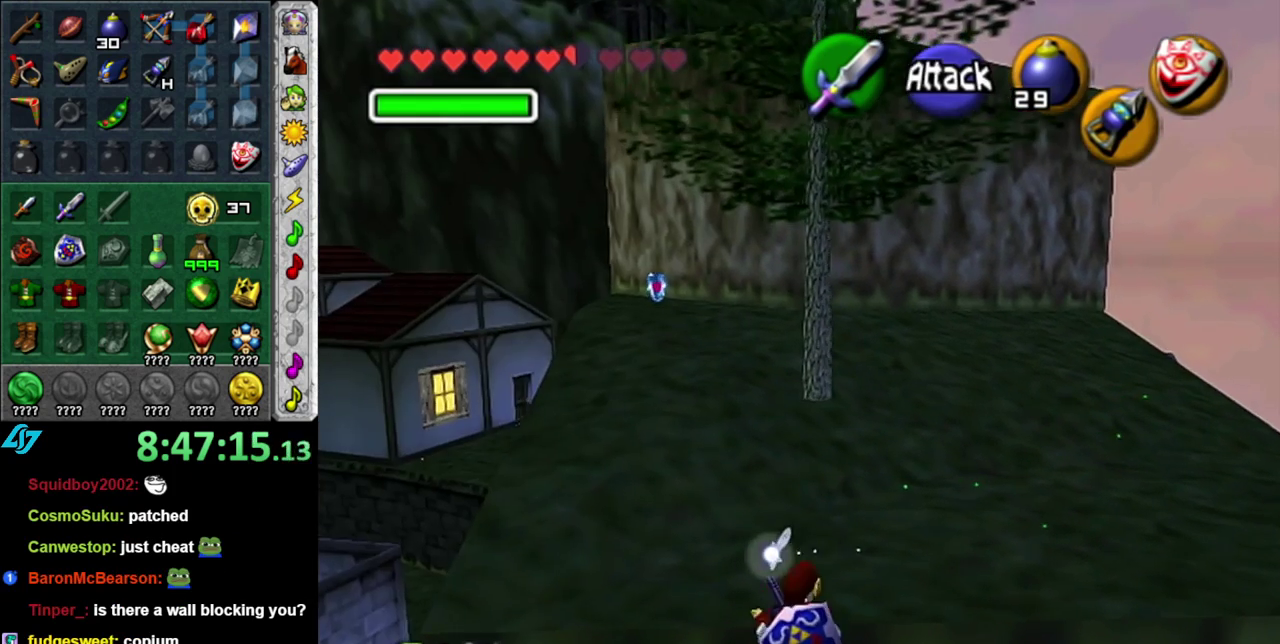
{"buttons": [], "left_stick": "up", "right_stick": "center", "events": [[83, "A", "up"]]}
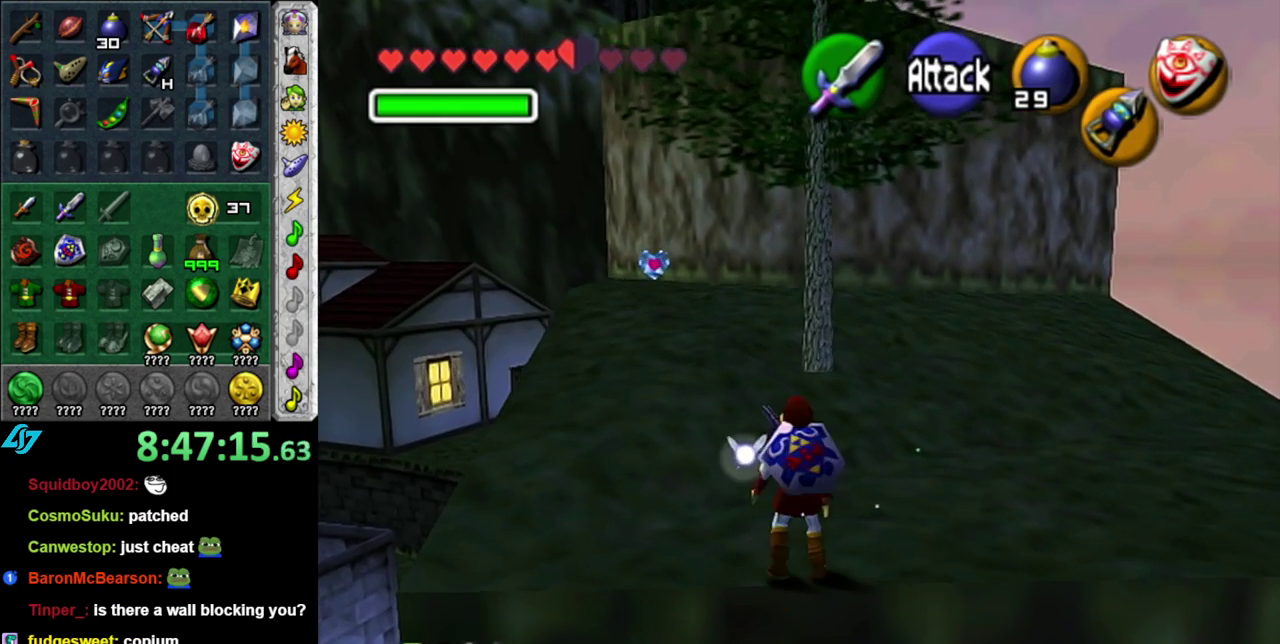
{"buttons": [], "left_stick": "up", "right_stick": "center", "events": []}
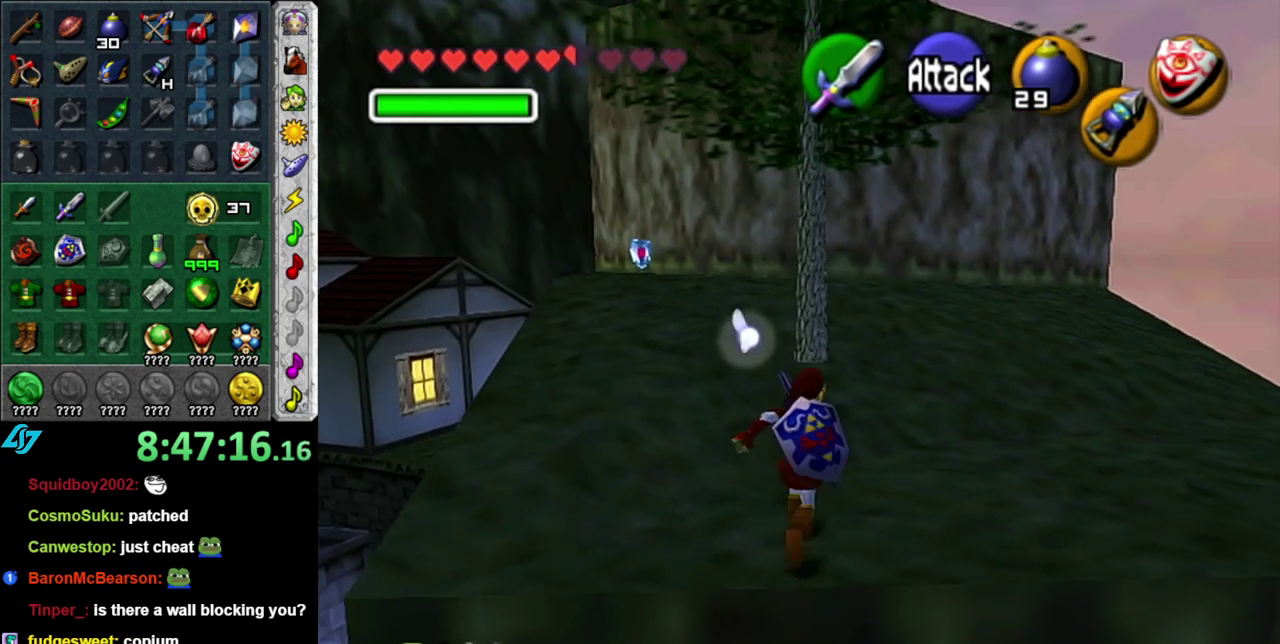
{"buttons": [], "left_stick": "up", "right_stick": "center", "events": [[83, "A", "down"], [367, "A", "up"]]}
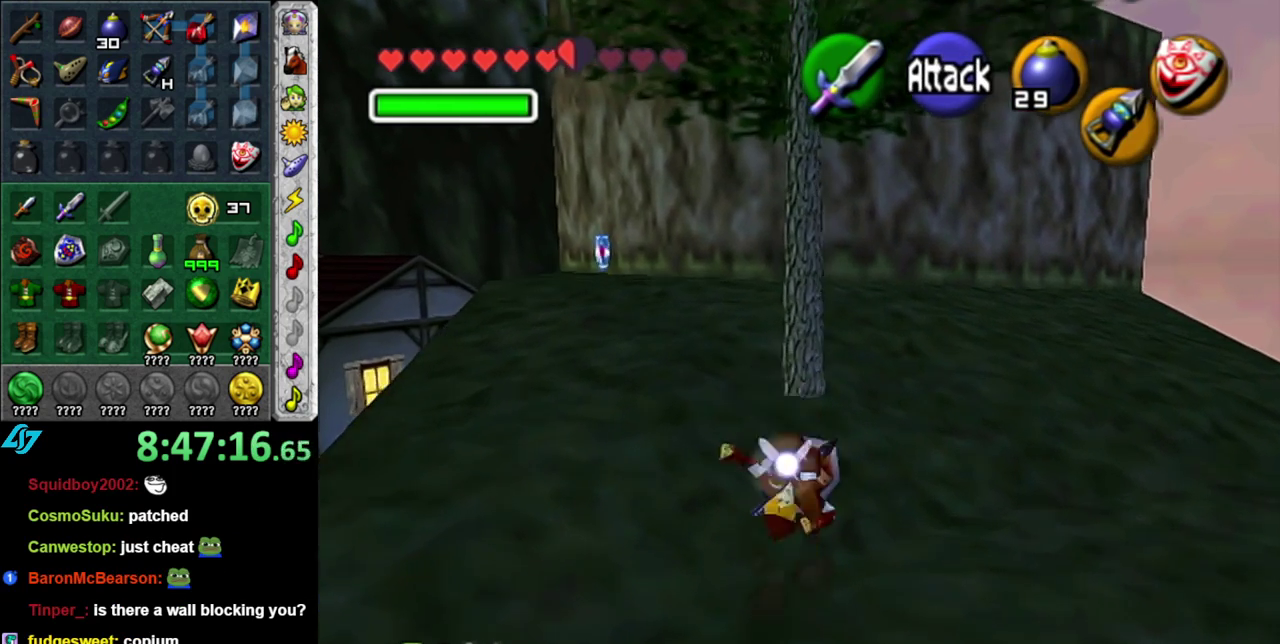
{"buttons": [], "left_stick": "up", "right_stick": "center", "events": []}
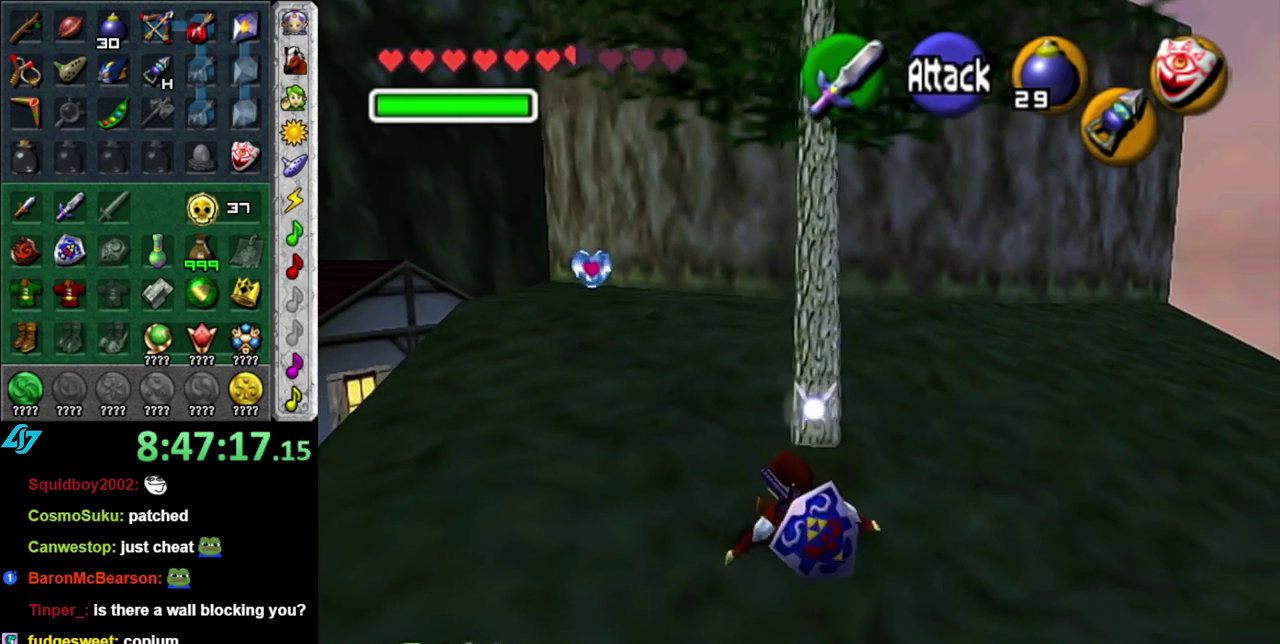
{"buttons": [], "left_stick": "up-left", "right_stick": "center", "events": [[300, "left_stick", "up-left"]]}
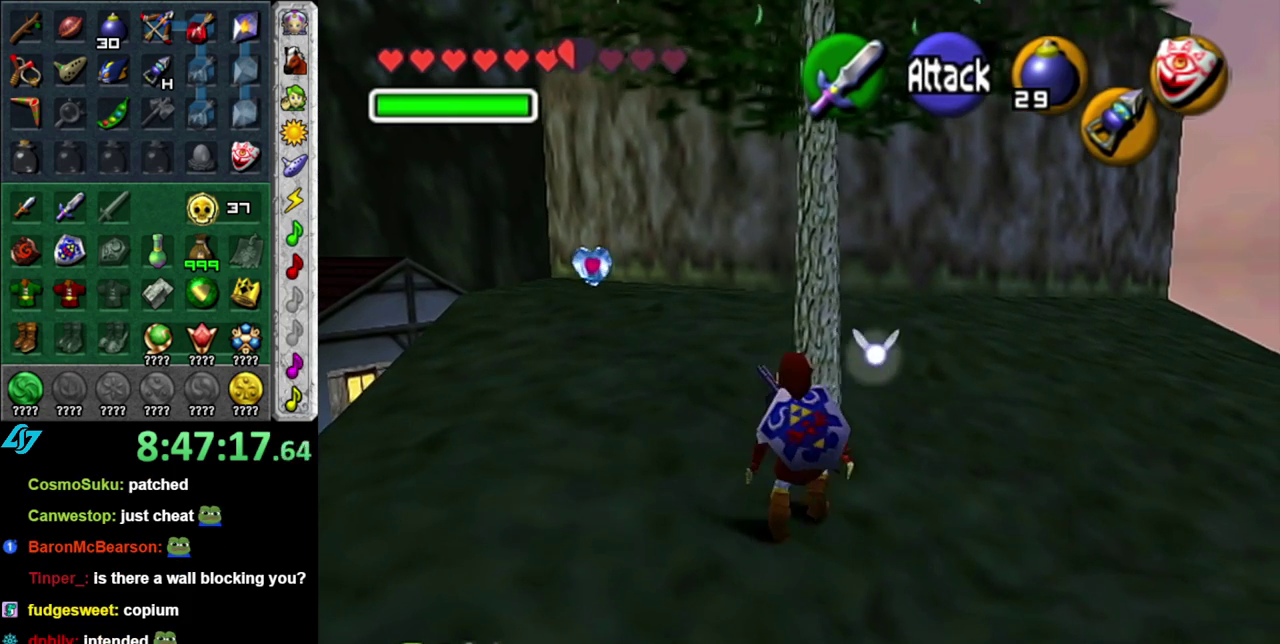
{"buttons": [], "left_stick": "up-left", "right_stick": "center", "events": [[83, "A", "down"], [167, "A", "up"], [267, "A", "down"], [400, "A", "up"]]}
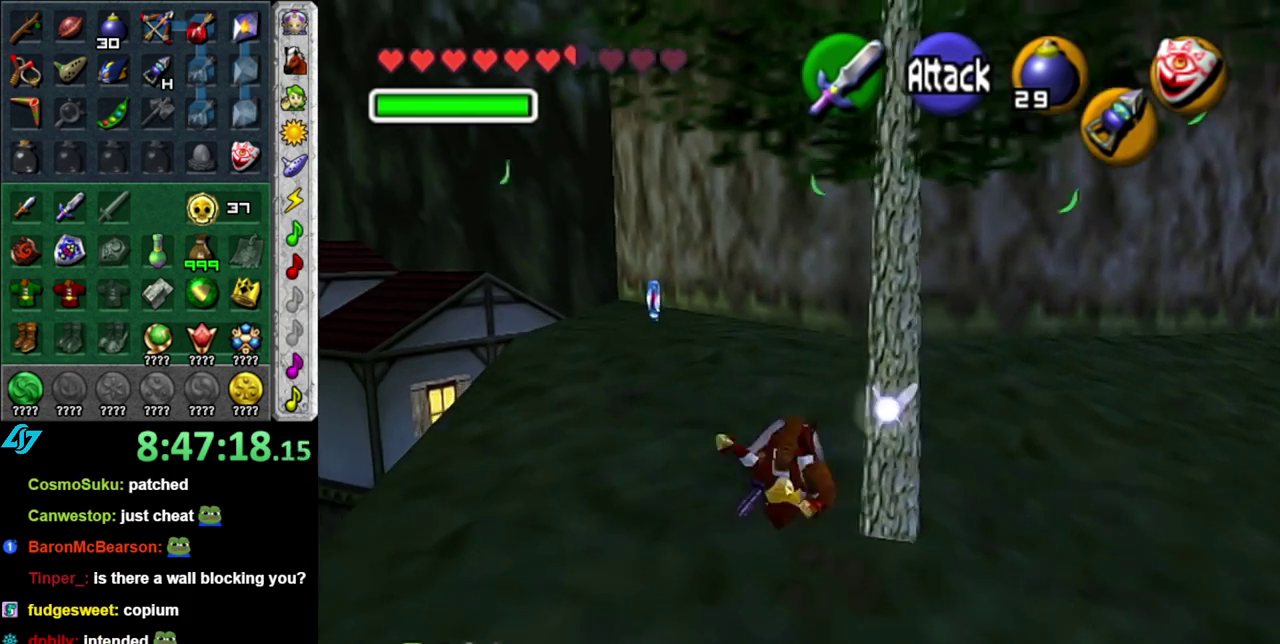
{"buttons": [], "left_stick": "up-left", "right_stick": "center", "events": [[300, "A", "down"], [483, "A", "up"]]}
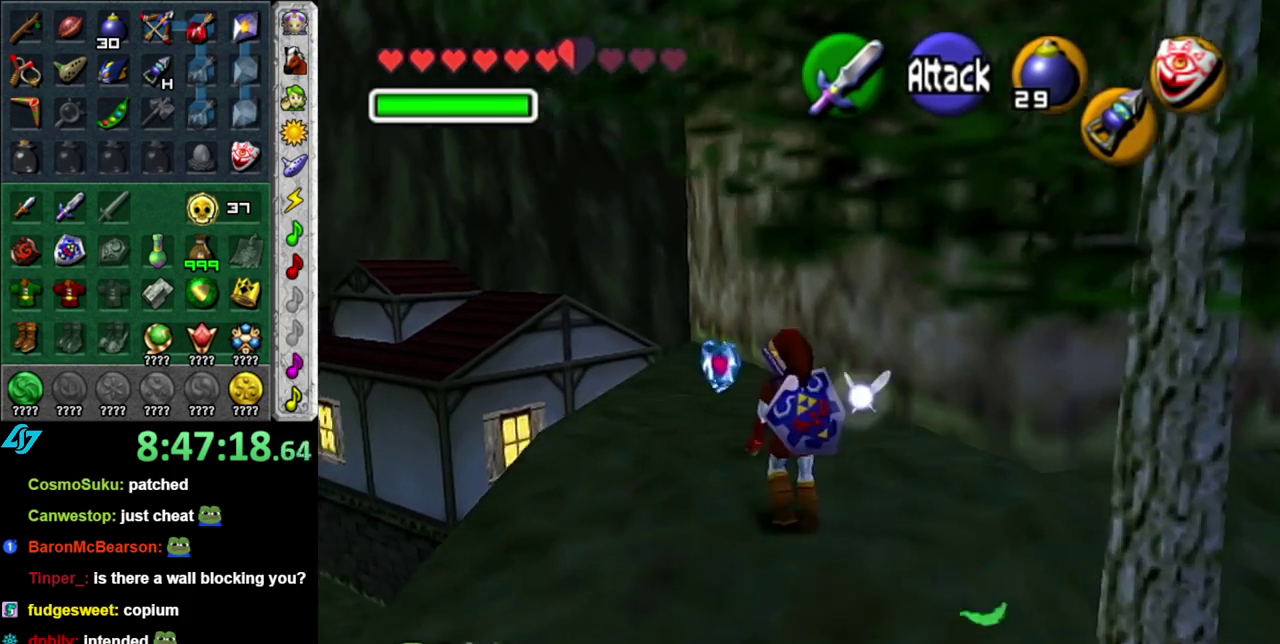
{"buttons": [], "left_stick": "up", "right_stick": "center", "events": [[150, "left_stick", "up"]]}